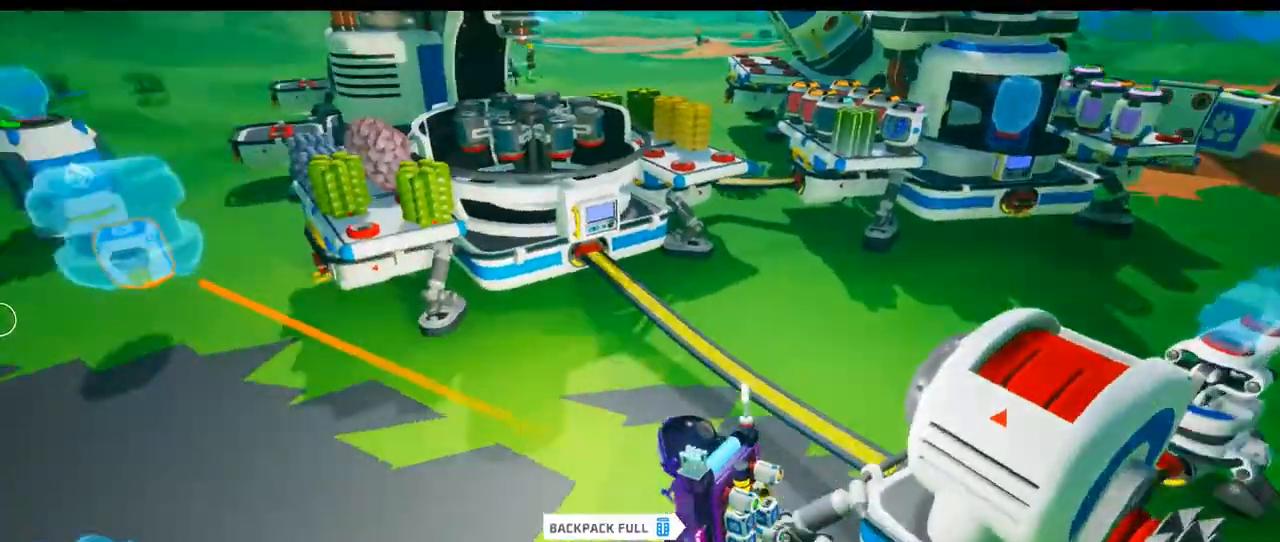
Gameplay with a controller (Xbox layout); each line is a JSON object with the inputs held at the frame after it (dt_ms = milliseconds from this image to that frame). "events" lists button and stick changes between this image and that frame as [ms after this image, input, new state], when the widget could be followed in between. Not read: L3 R3 SELECT START Y.
{"dt_ms": 1000, "buttons": [], "left_stick": "up-left", "right_stick": "left"}
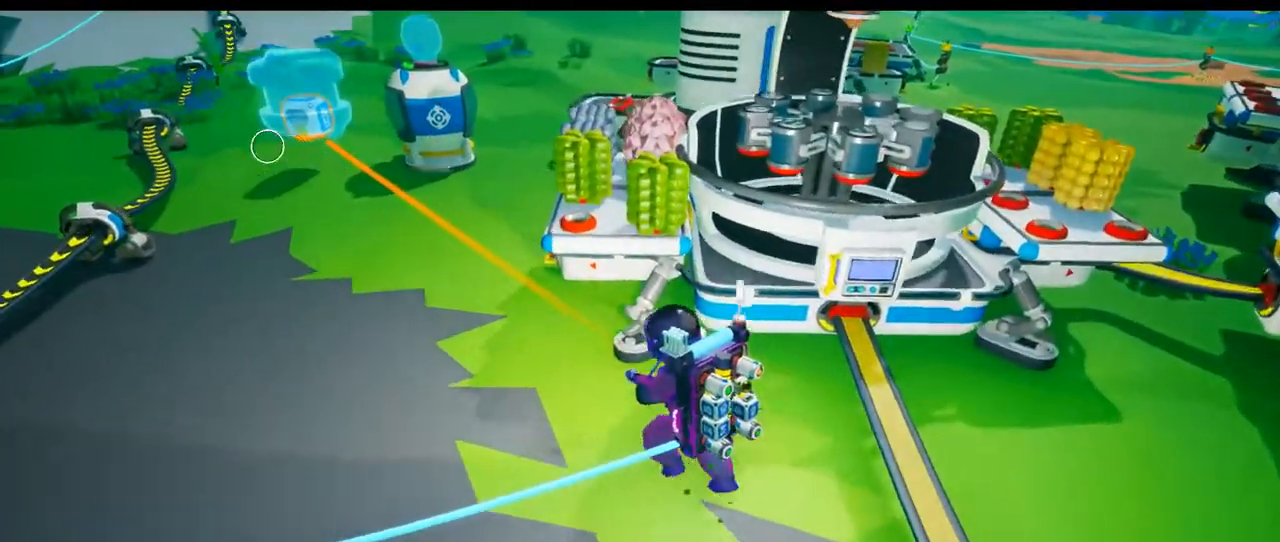
{"dt_ms": 500, "buttons": [], "left_stick": "up-left", "right_stick": "center"}
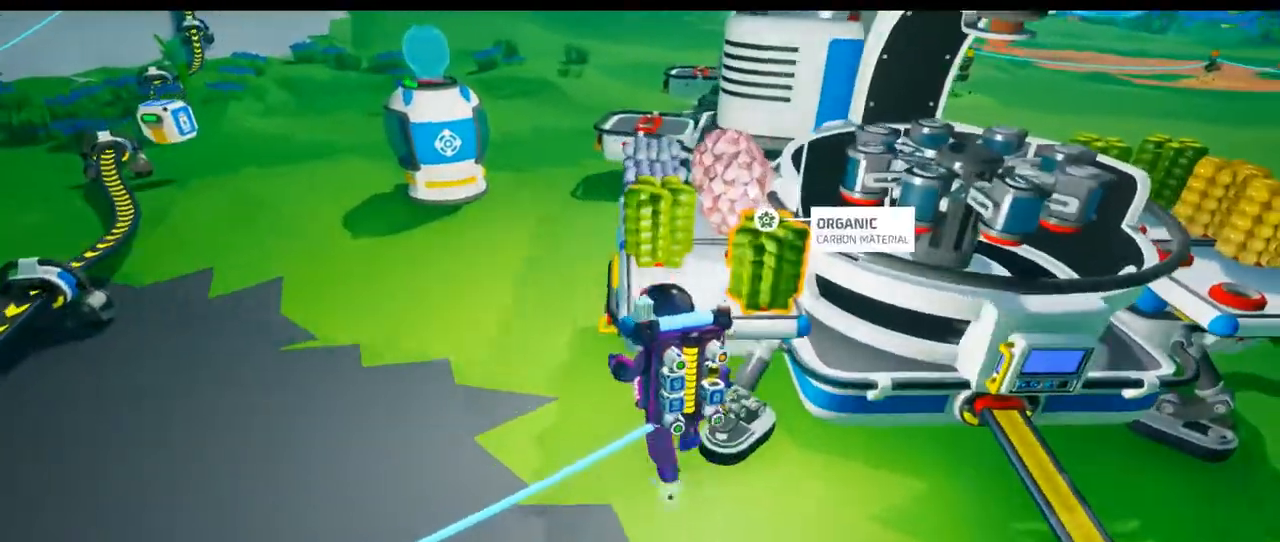
{"dt_ms": 1000, "buttons": [], "left_stick": "up-left", "right_stick": "center", "events": [[33, "right_stick", "up-left"], [450, "right_stick", "center"]]}
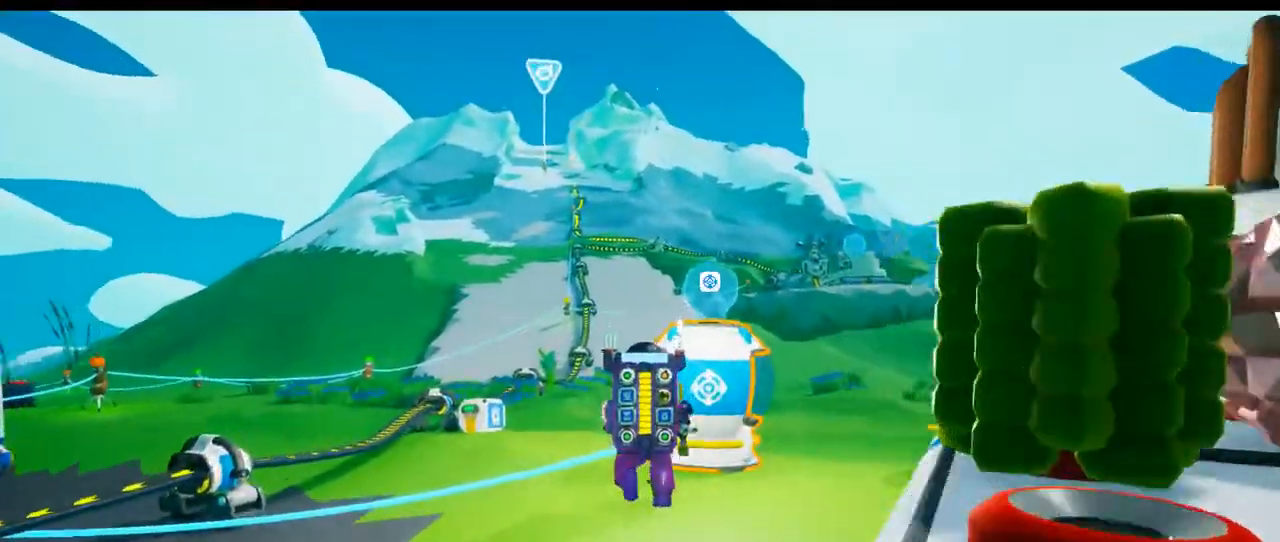
{"dt_ms": 1000, "buttons": [], "left_stick": "up-left", "right_stick": "center"}
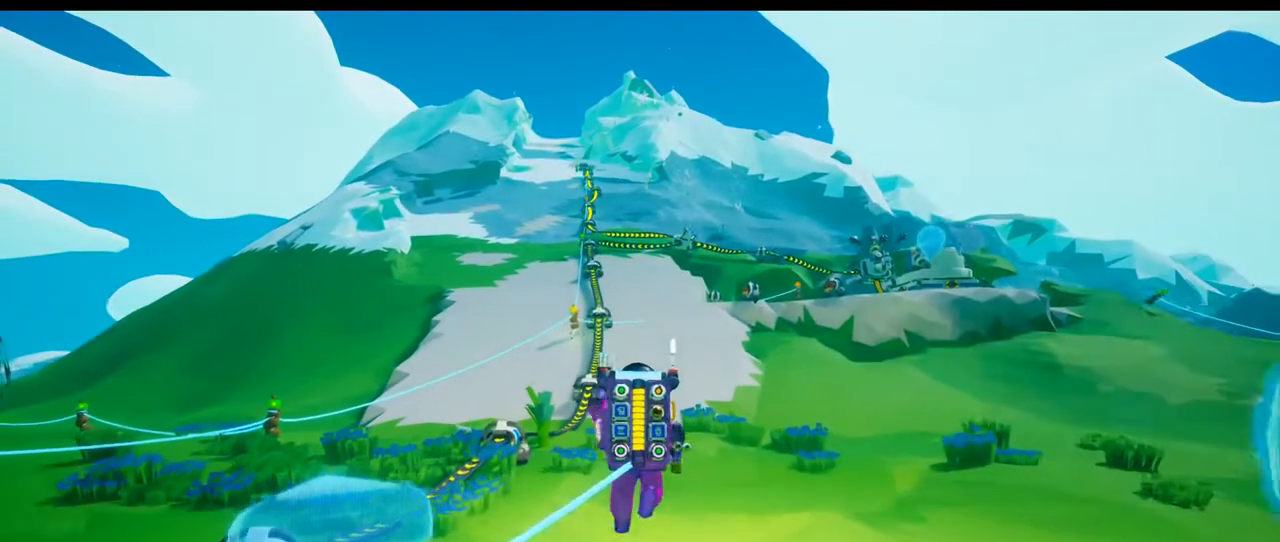
{"dt_ms": 500, "buttons": [], "left_stick": "up-left", "right_stick": "center", "events": []}
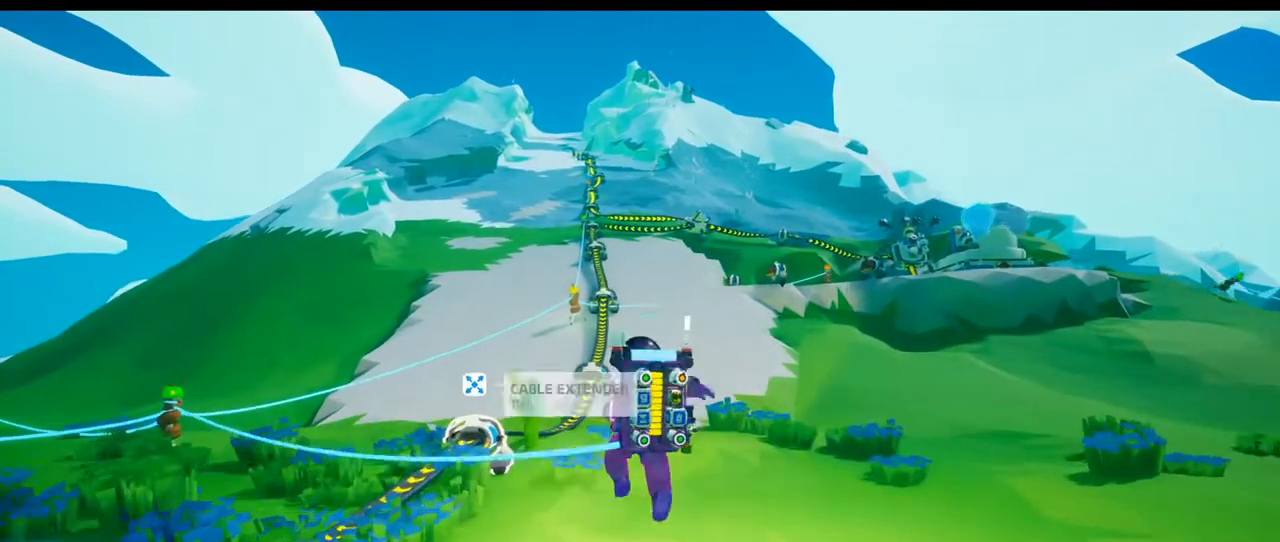
{"dt_ms": 1000, "buttons": [], "left_stick": "up-left", "right_stick": "center"}